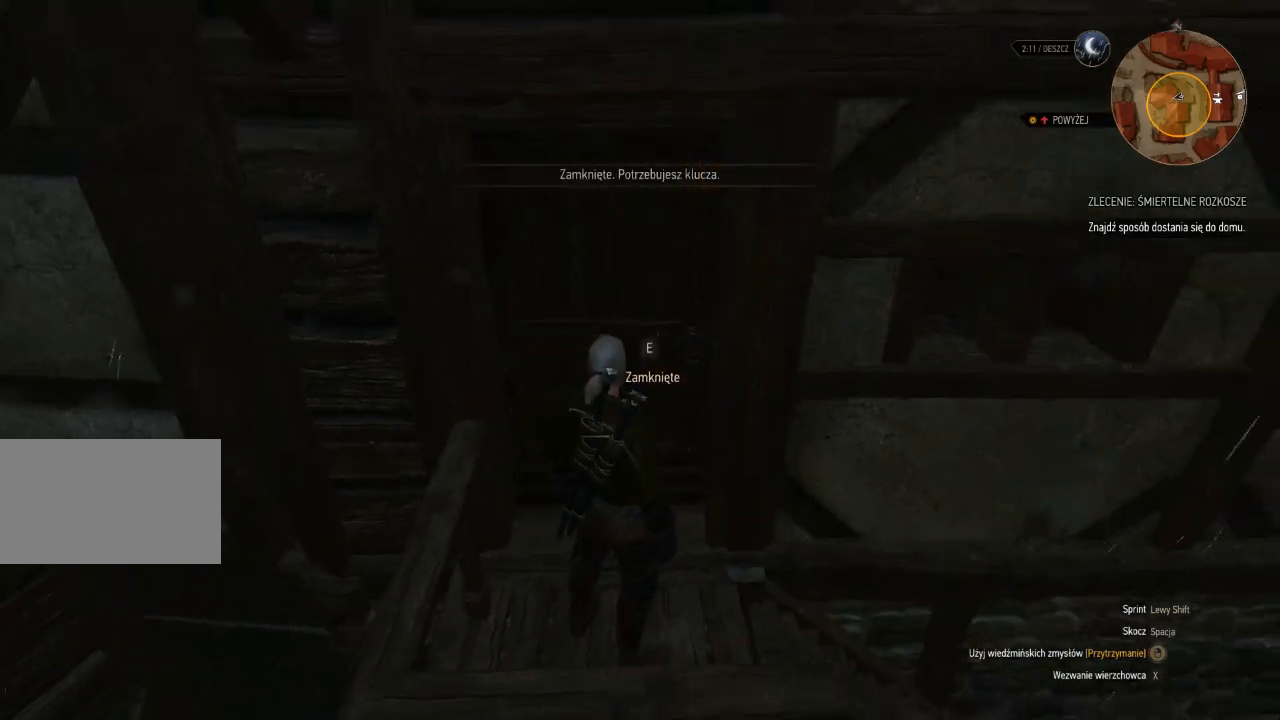
Gameplay with keyboard and mouse; each line is a JSON object with the keys and mouse buttons held at the frame after it. "events" lists presses ("down") and releases ("up") of "a", "ctrl", "d", "e", "q", "s", "shift", "space", "w", "mouse_left", "mouse_wheel", "mouse_right", "mouse_mb4" and "mouse_mb5" between this image and that frame as [ms after this image, input, new state], when the widget could be followed in between. "mouse_left", "mouse_wheel", "mouse_right", "mouse_mb4", "mouse_mb5" = the "left", "wheel", "right", "mb4", "mb5" buttons of the "mouse" list. No other keys are recorded. "wheel" means that the mouse wheel is clicked or scrolled. Mouse movement is not recorded.
{"keys": ["w"], "mouse": [], "events": [[340, "w", "down"]]}
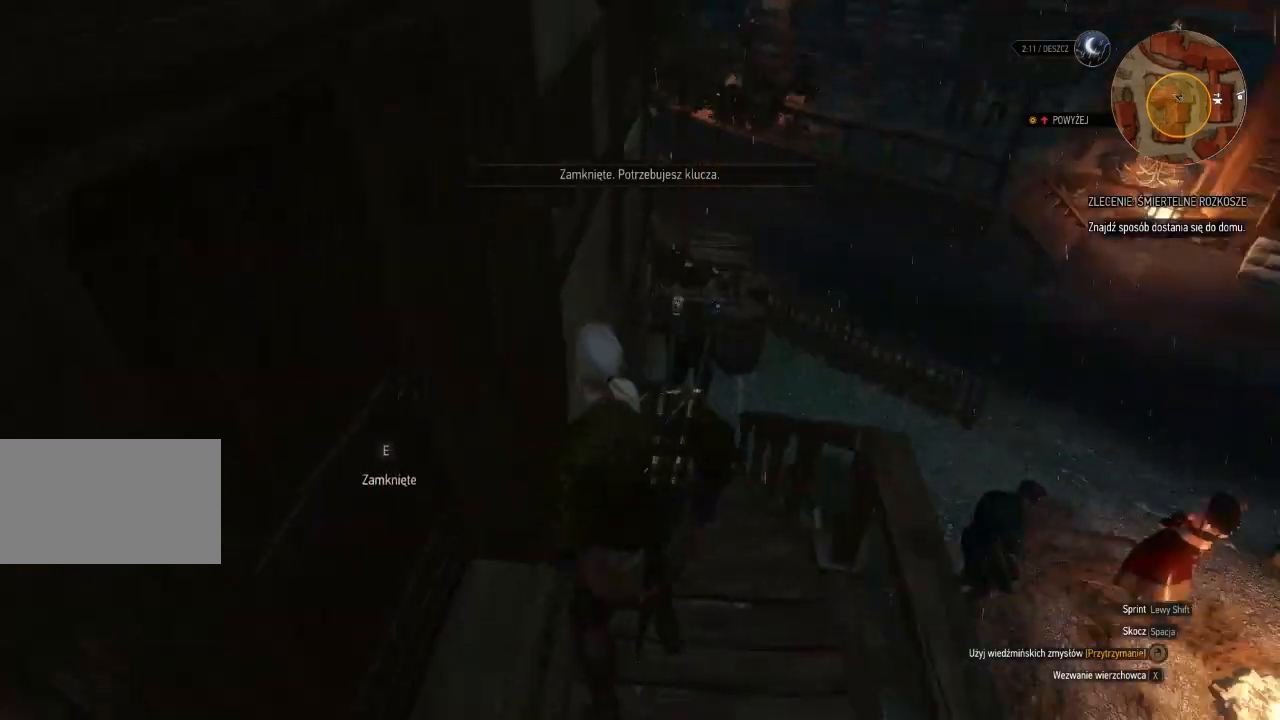
{"keys": ["w"], "mouse": [], "events": []}
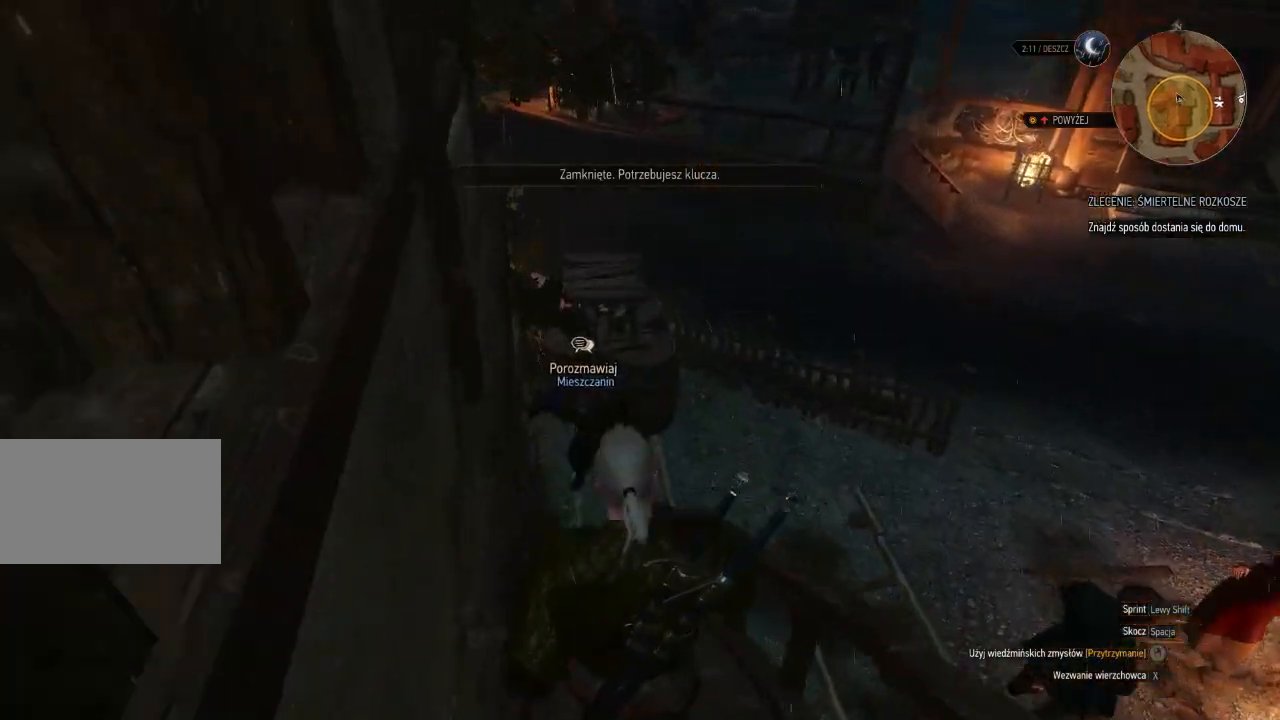
{"keys": ["w"], "mouse": ["right"], "events": [[160, "mouse_right", "down"]]}
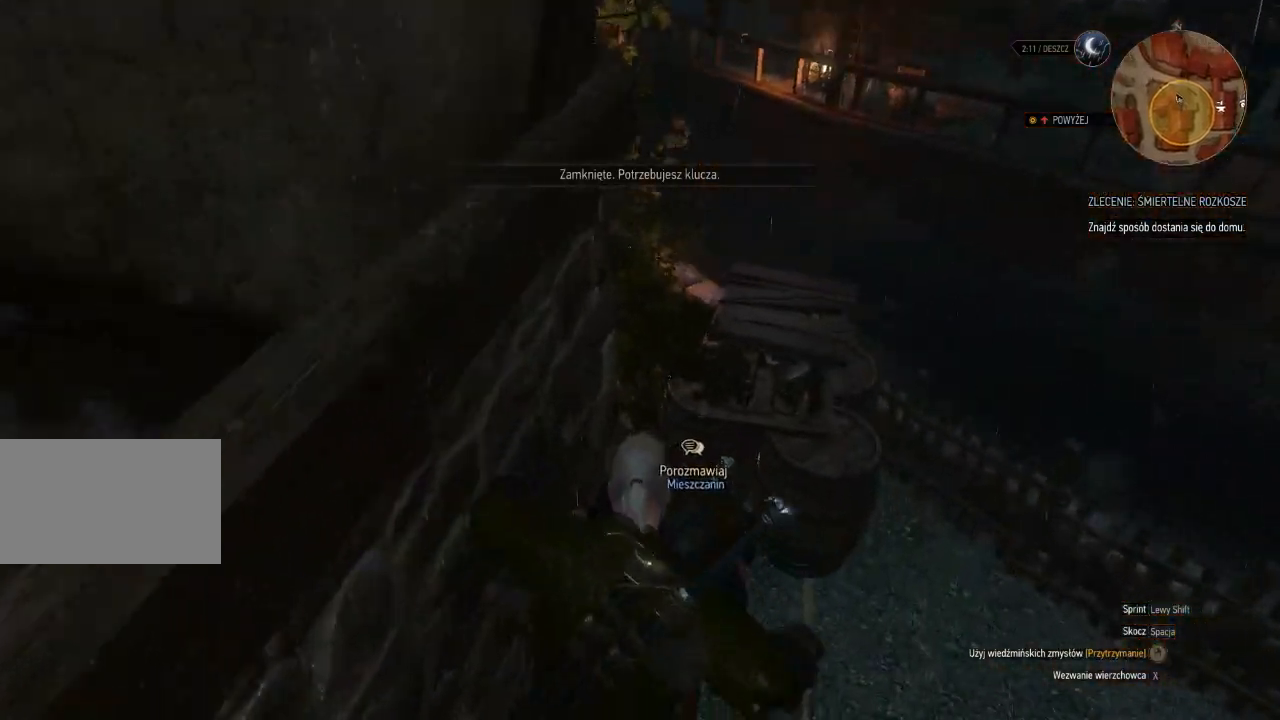
{"keys": ["a", "w"], "mouse": ["right"], "events": [[140, "a", "down"]]}
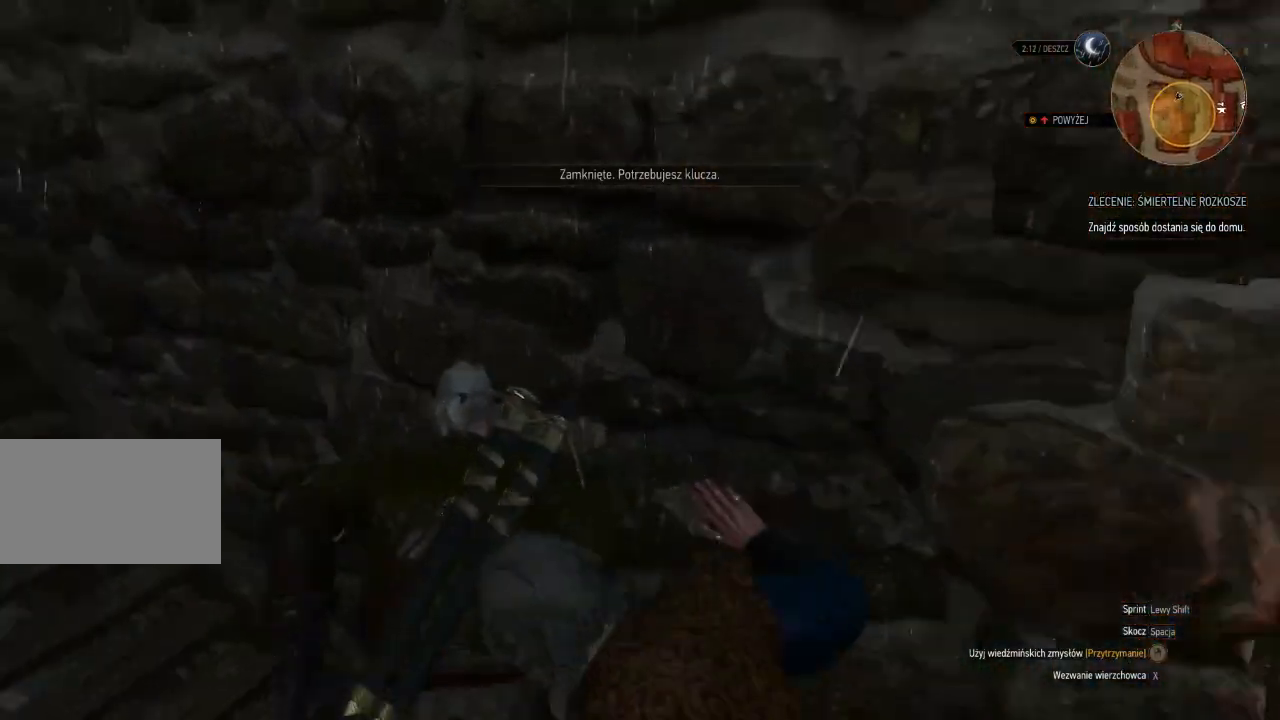
{"keys": ["a", "w"], "mouse": ["right"], "events": []}
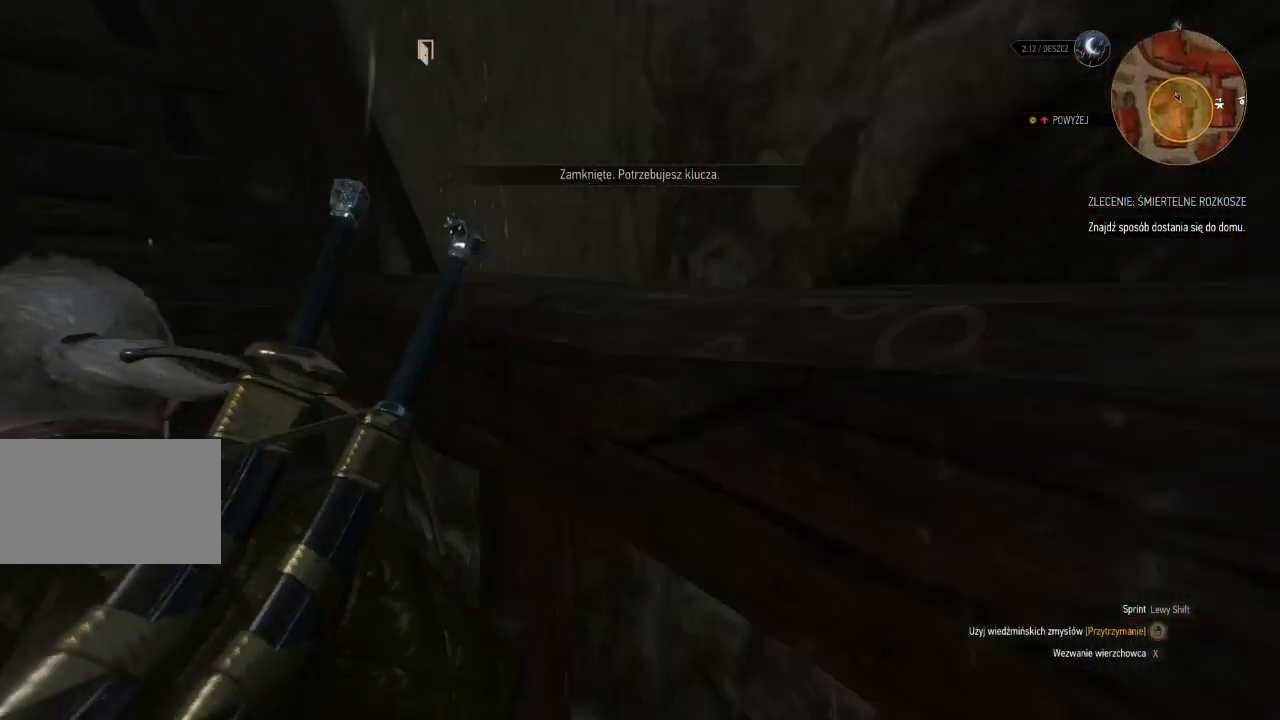
{"keys": ["w"], "mouse": ["right"], "events": [[400, "a", "up"]]}
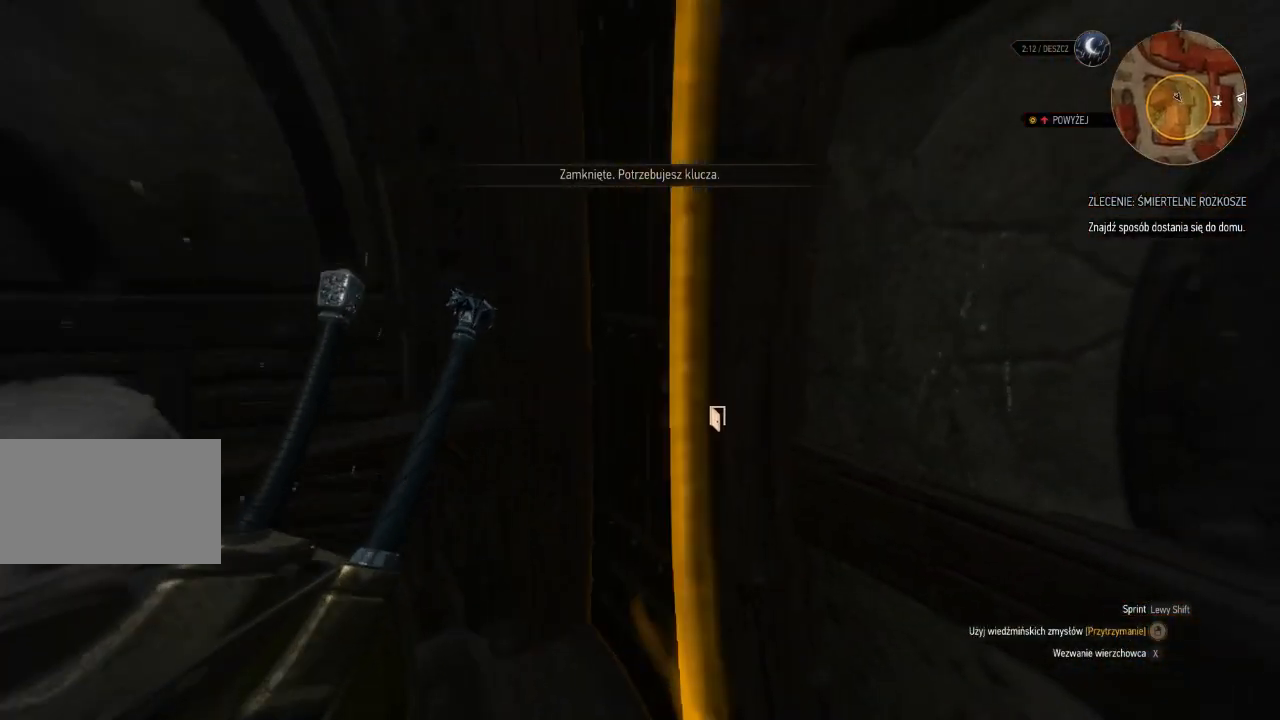
{"keys": ["e", "w"], "mouse": ["right"], "events": [[220, "e", "down"], [380, "e", "up"], [480, "e", "down"]]}
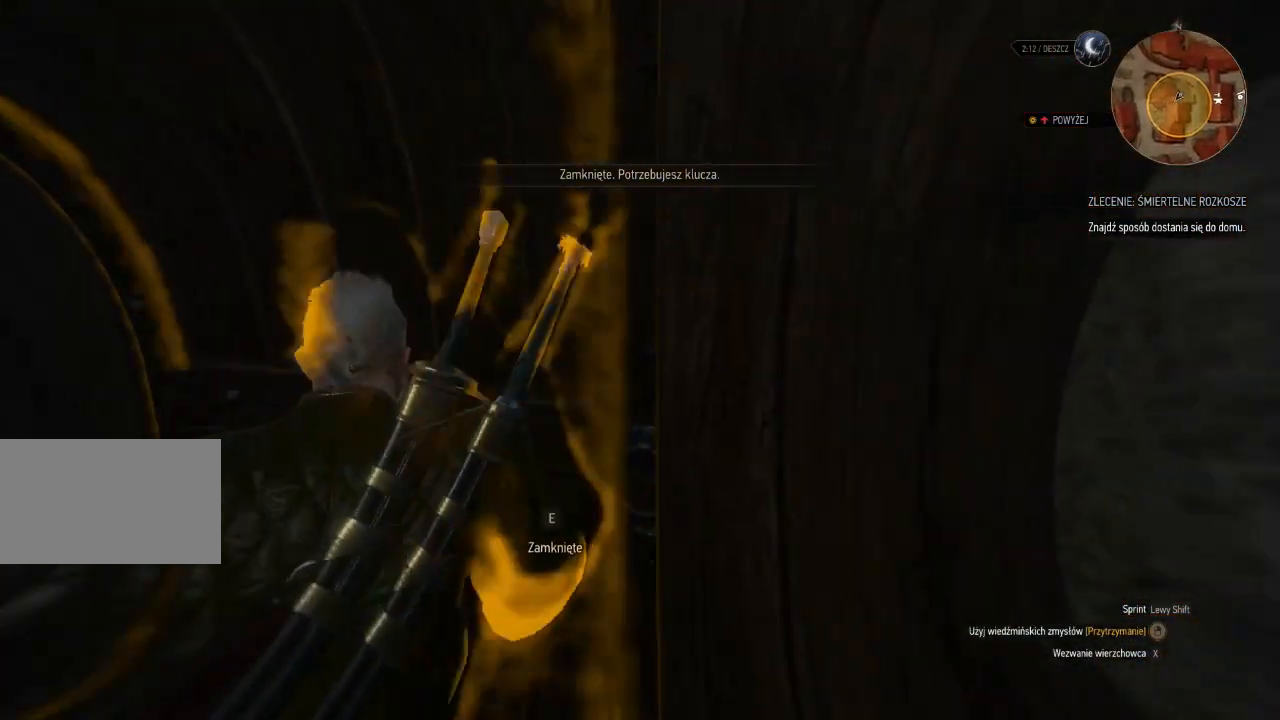
{"keys": ["e", "w"], "mouse": ["right"], "events": [[120, "e", "up"], [200, "e", "down"], [340, "e", "up"], [440, "e", "down"]]}
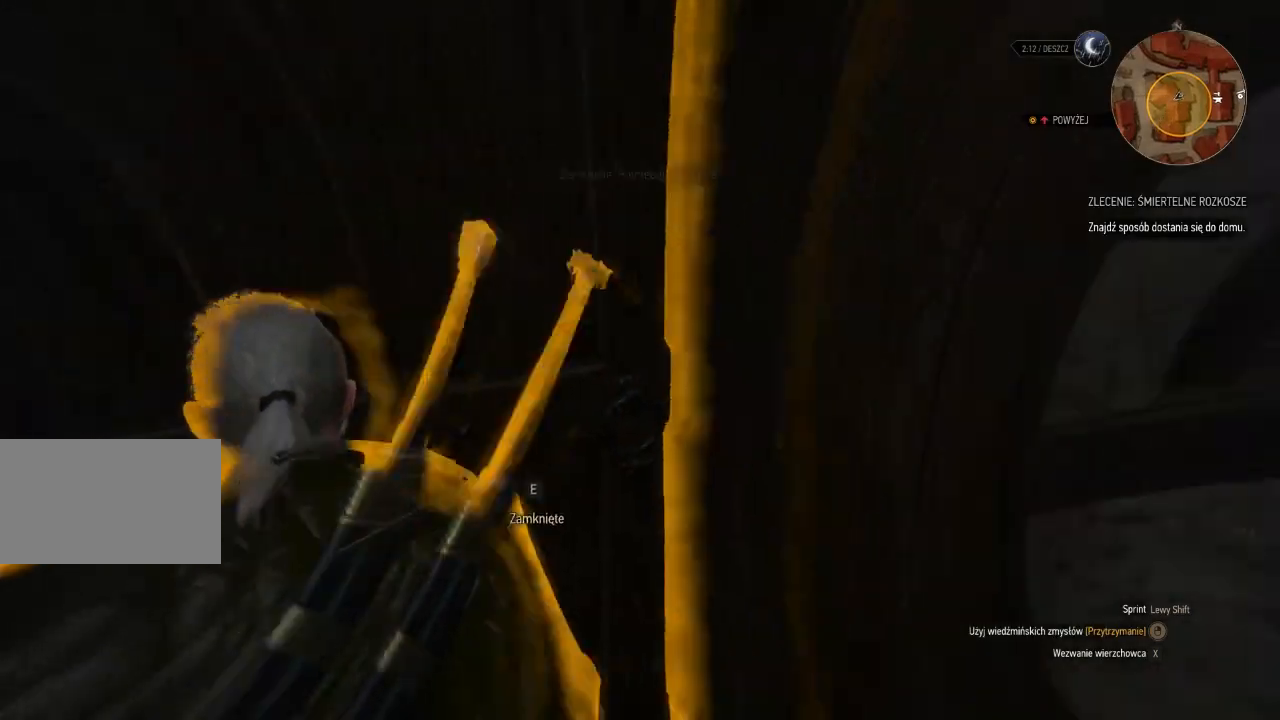
{"keys": ["w"], "mouse": ["right"], "events": [[60, "e", "up"], [160, "e", "down"], [300, "e", "up"]]}
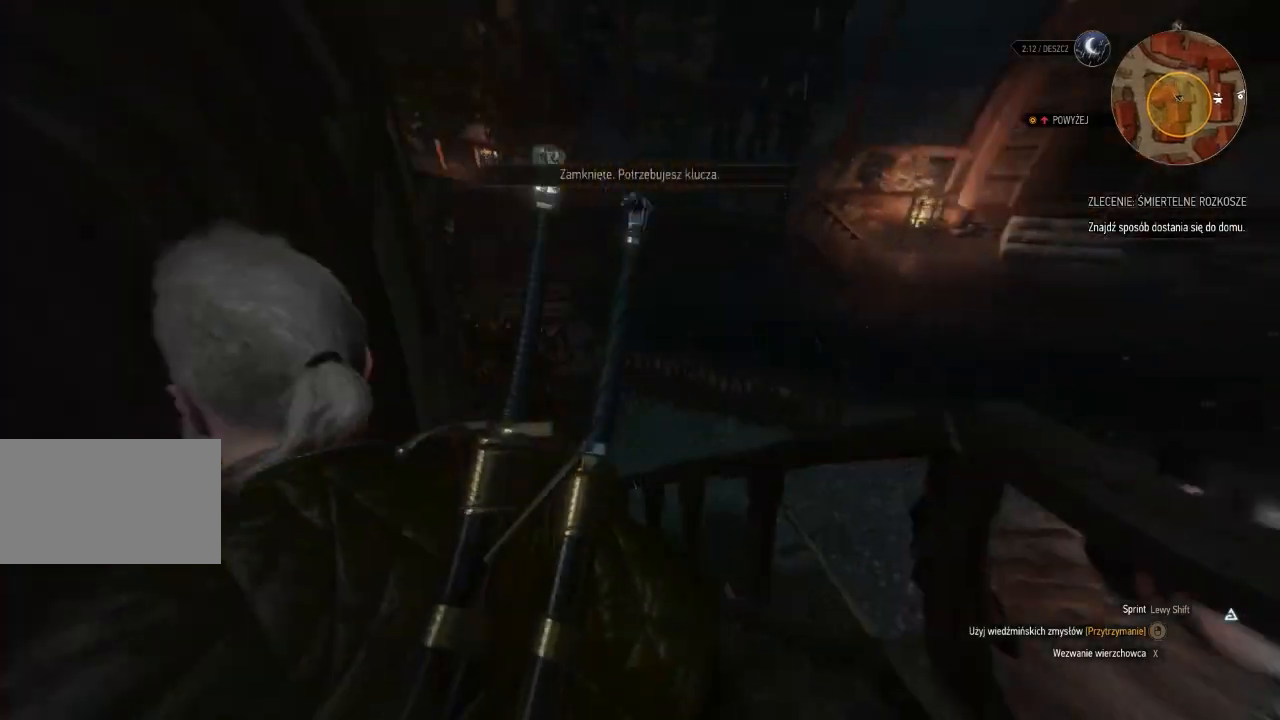
{"keys": ["w"], "mouse": ["right"], "events": []}
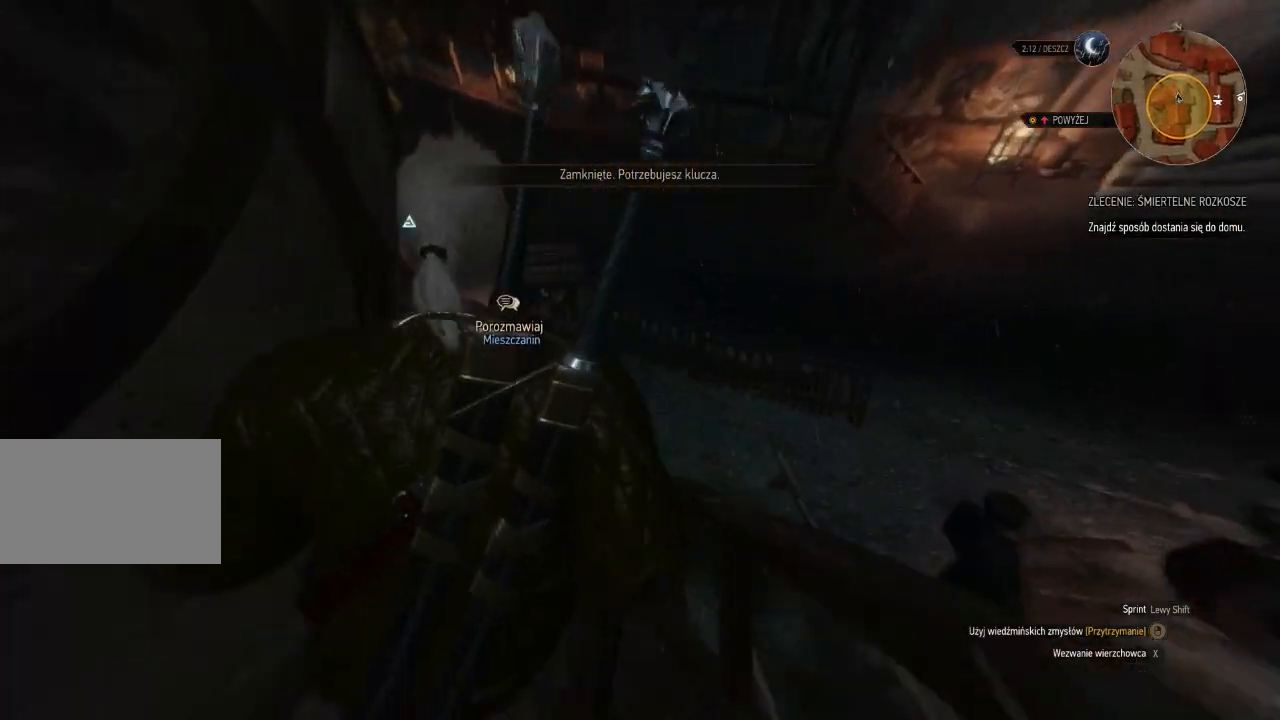
{"keys": ["w"], "mouse": [], "events": [[20, "mouse_right", "up"], [260, "space", "down"], [460, "space", "up"]]}
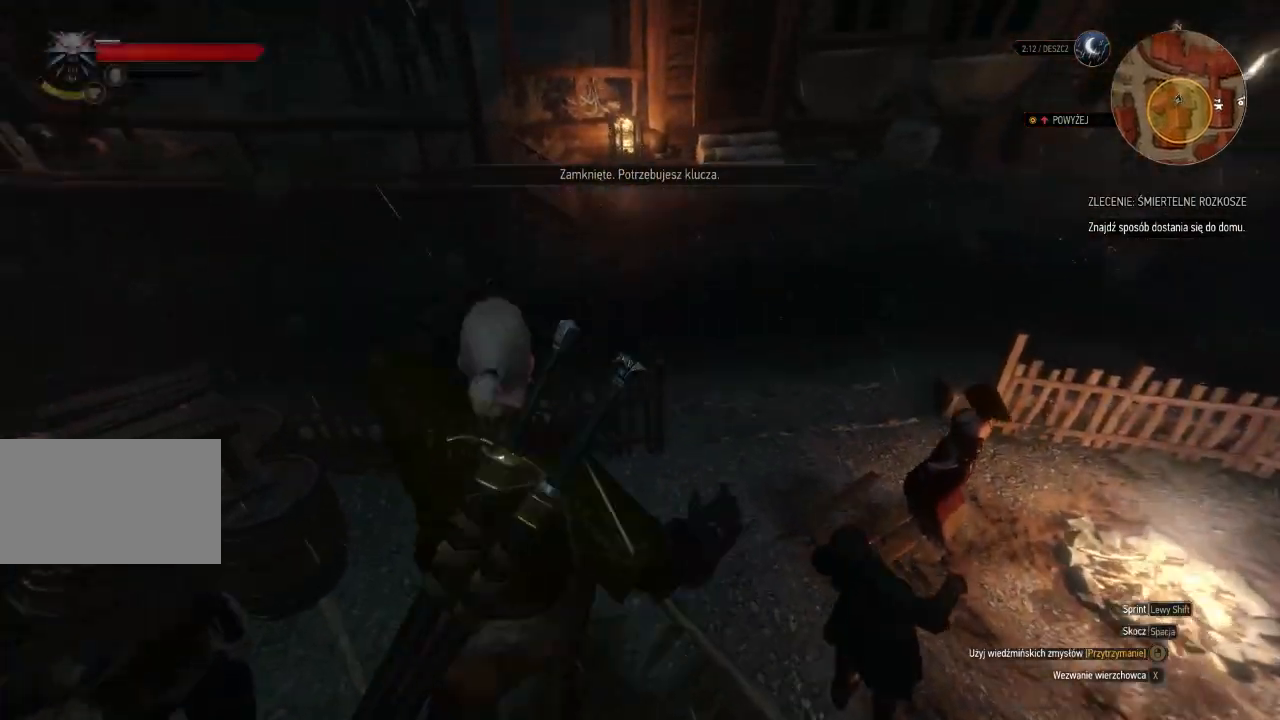
{"keys": ["w"], "mouse": [], "events": []}
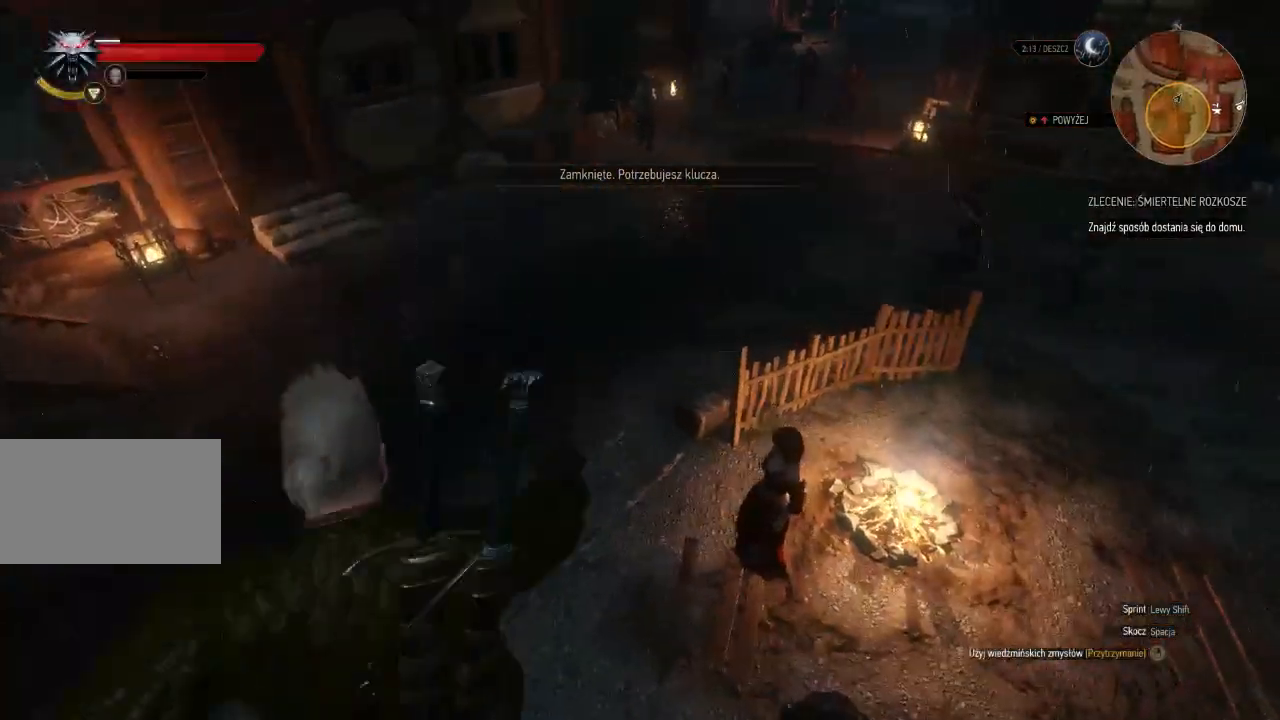
{"keys": ["a", "w"], "mouse": [], "events": [[380, "a", "down"]]}
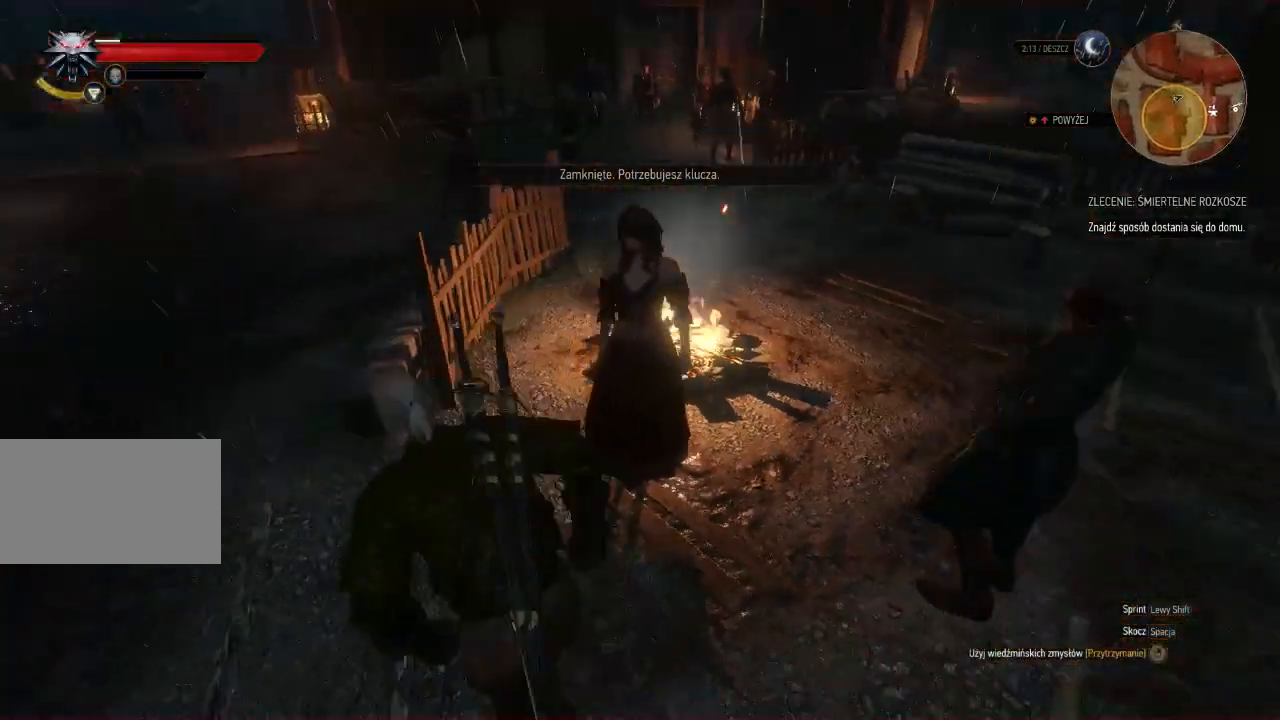
{"keys": ["a"], "mouse": [], "events": [[160, "w", "up"]]}
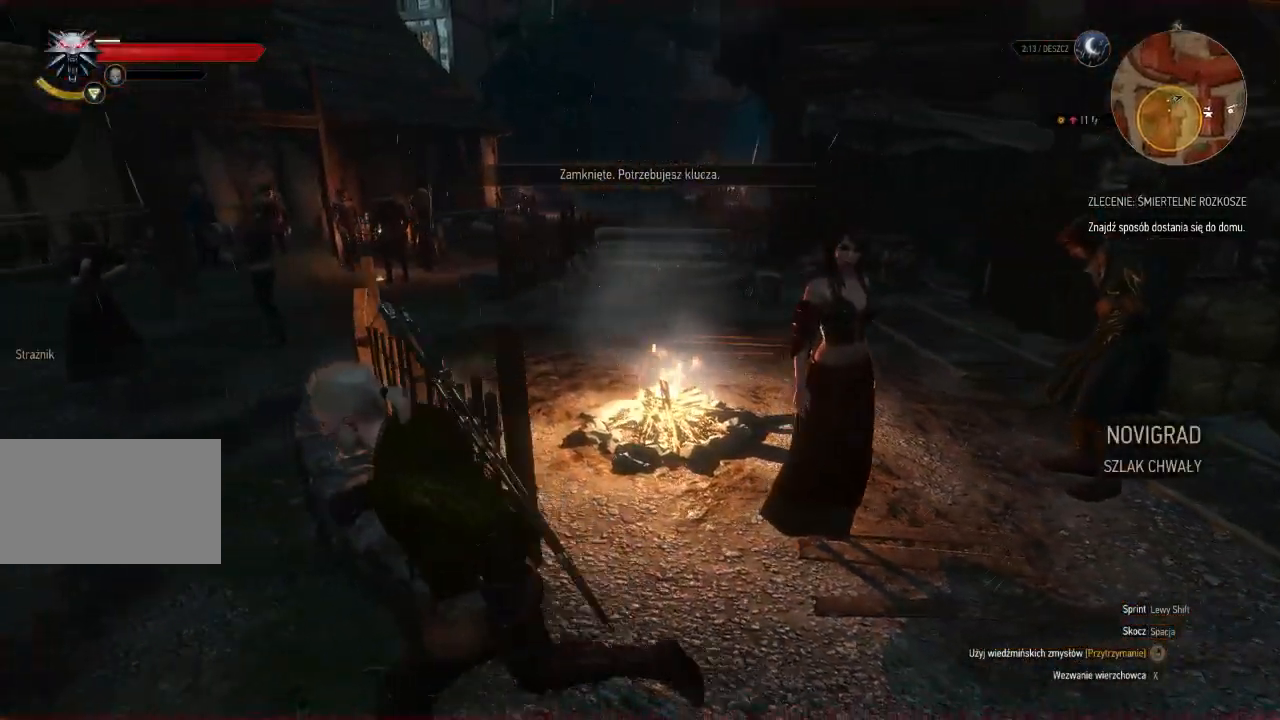
{"keys": ["a", "w"], "mouse": [], "events": [[240, "w", "down"]]}
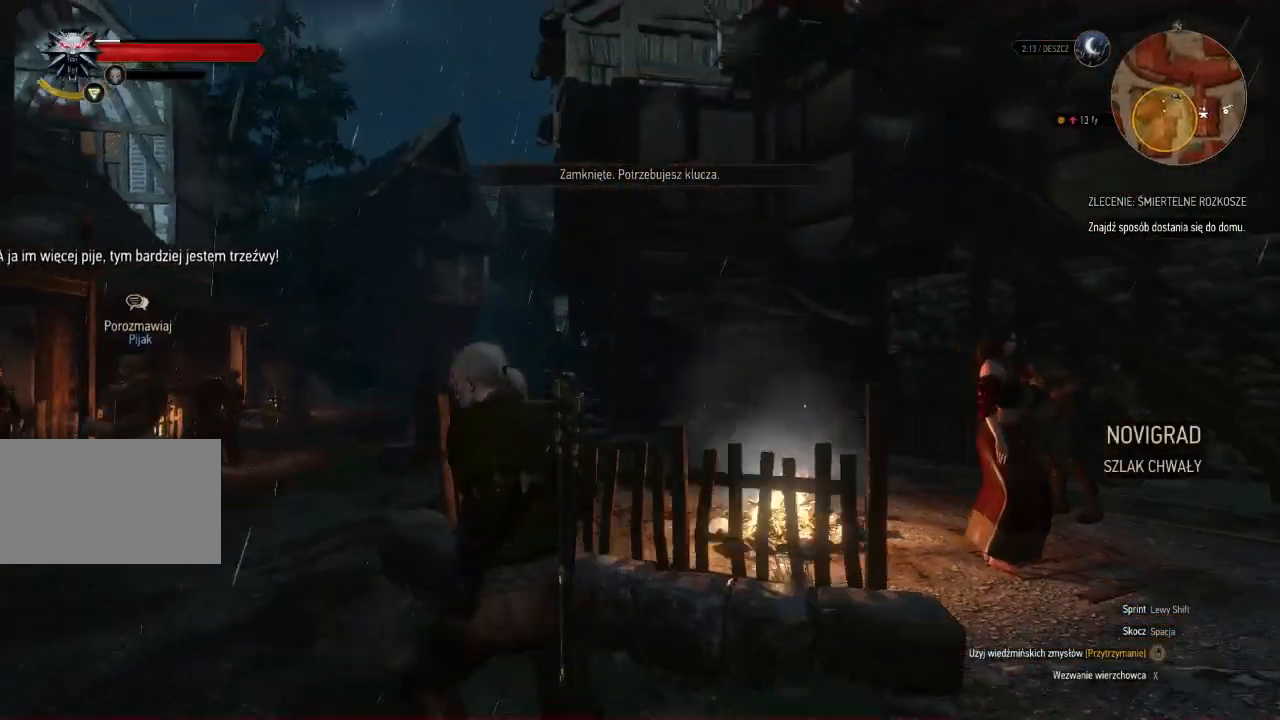
{"keys": ["a", "w"], "mouse": [], "events": []}
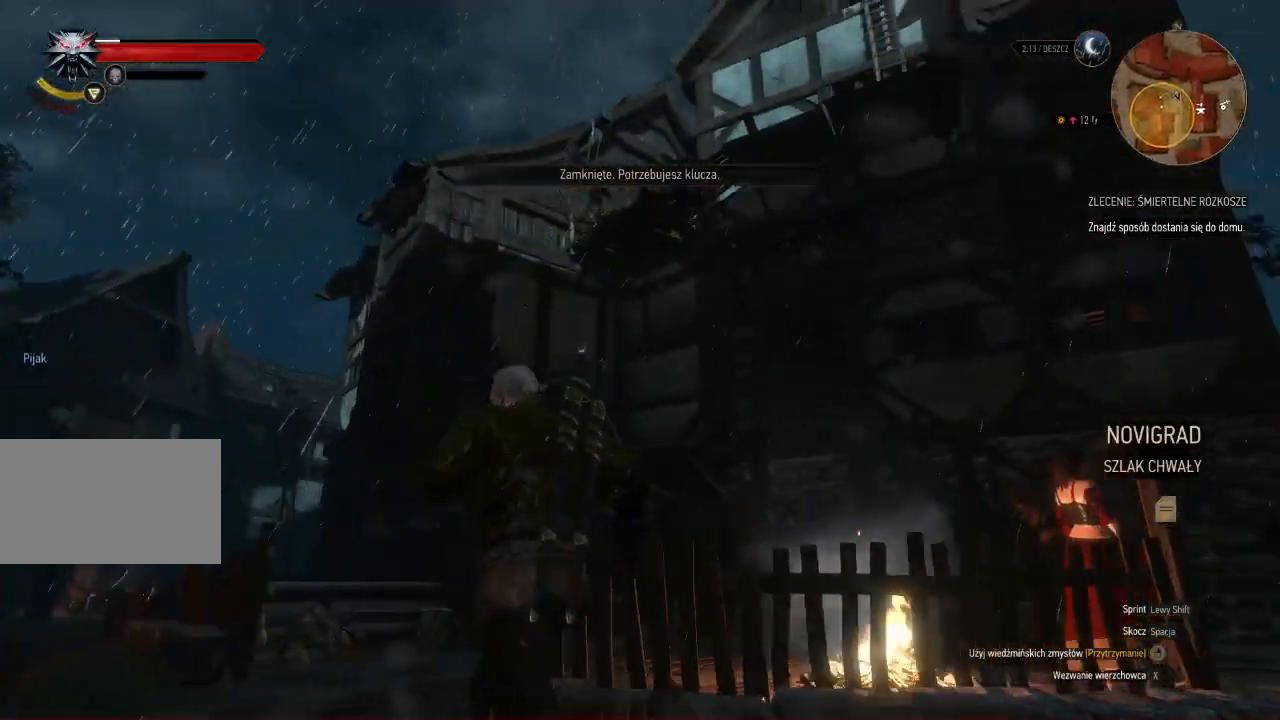
{"keys": ["a"], "mouse": [], "events": [[240, "w", "up"]]}
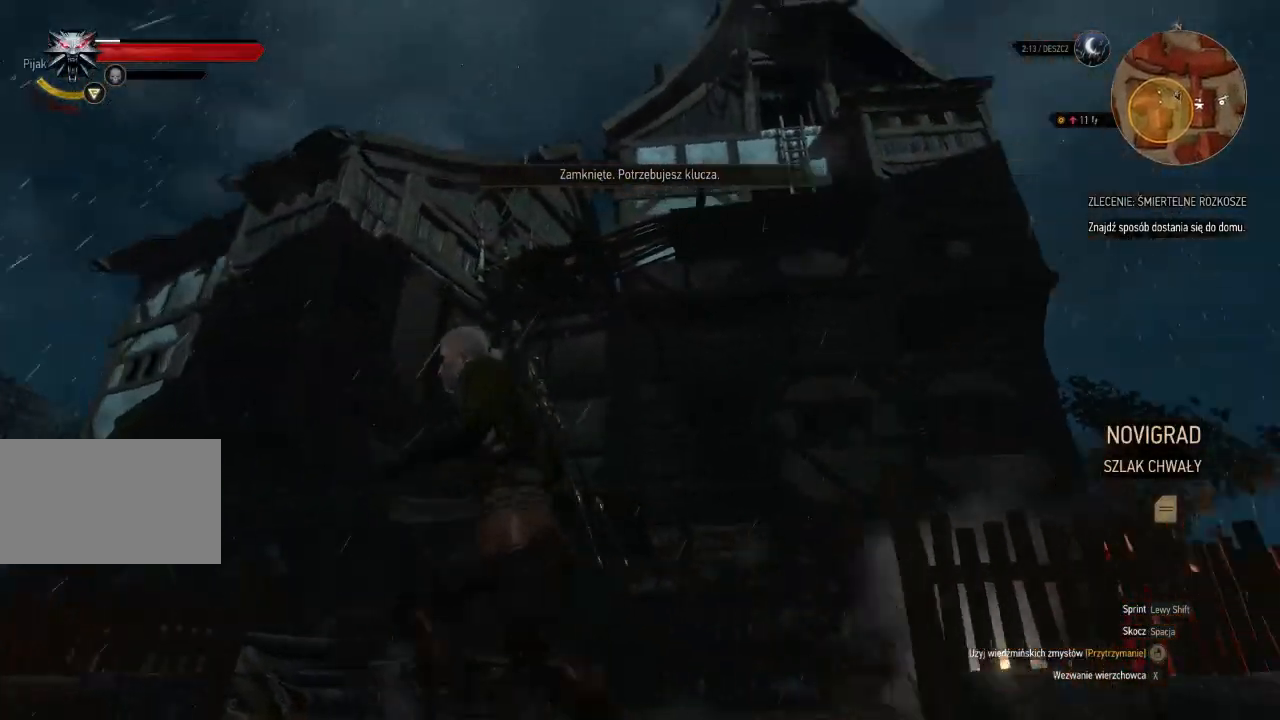
{"keys": [], "mouse": [], "events": [[320, "a", "up"]]}
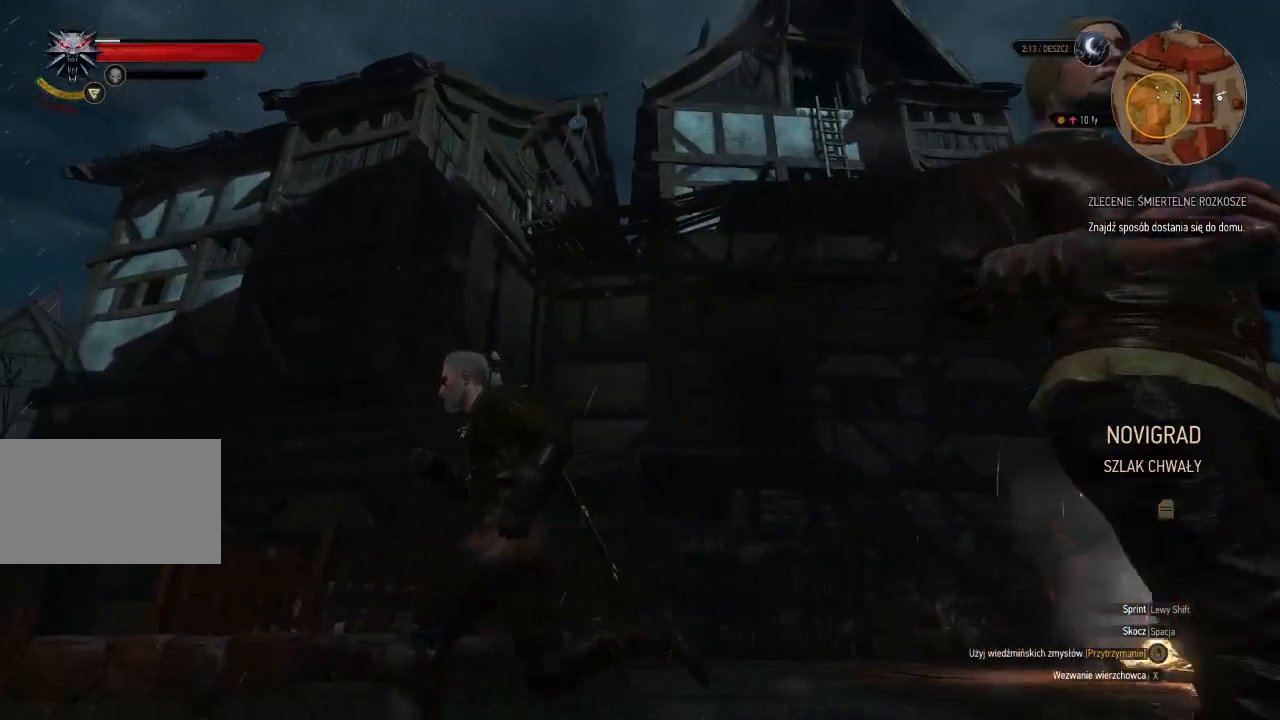
{"keys": [], "mouse": [], "events": []}
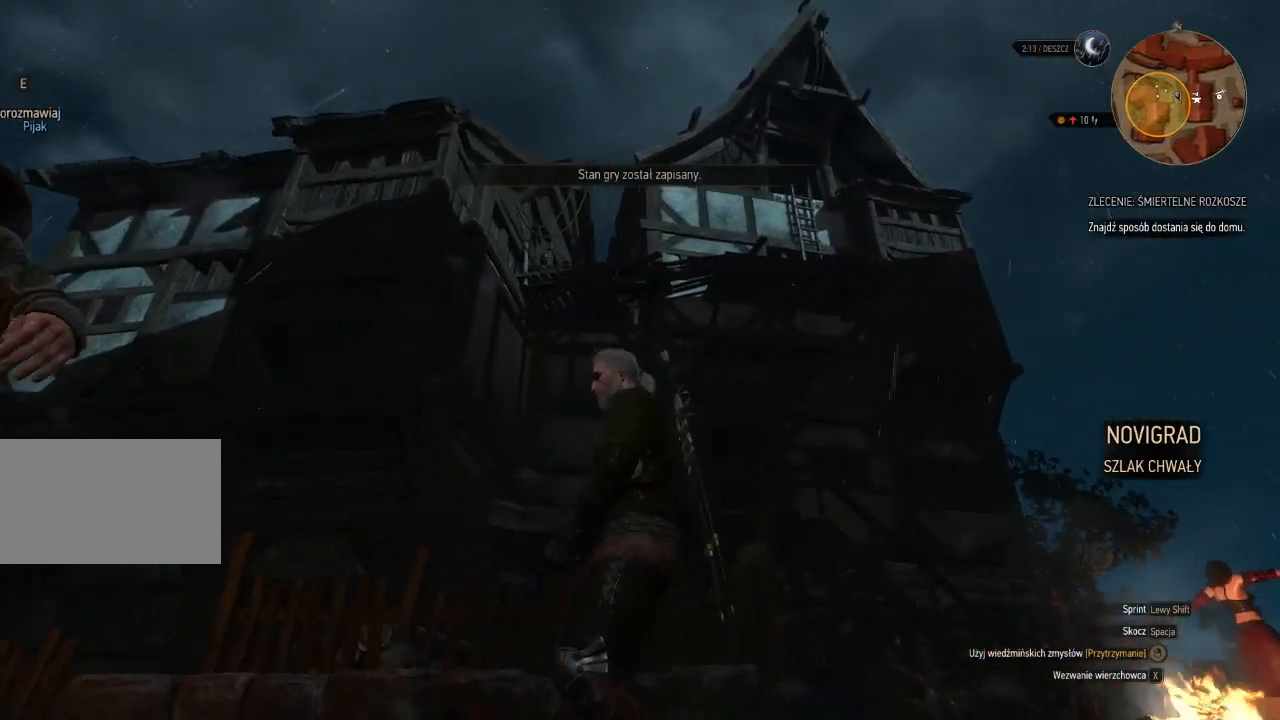
{"keys": [], "mouse": ["right"], "events": [[60, "mouse_right", "down"]]}
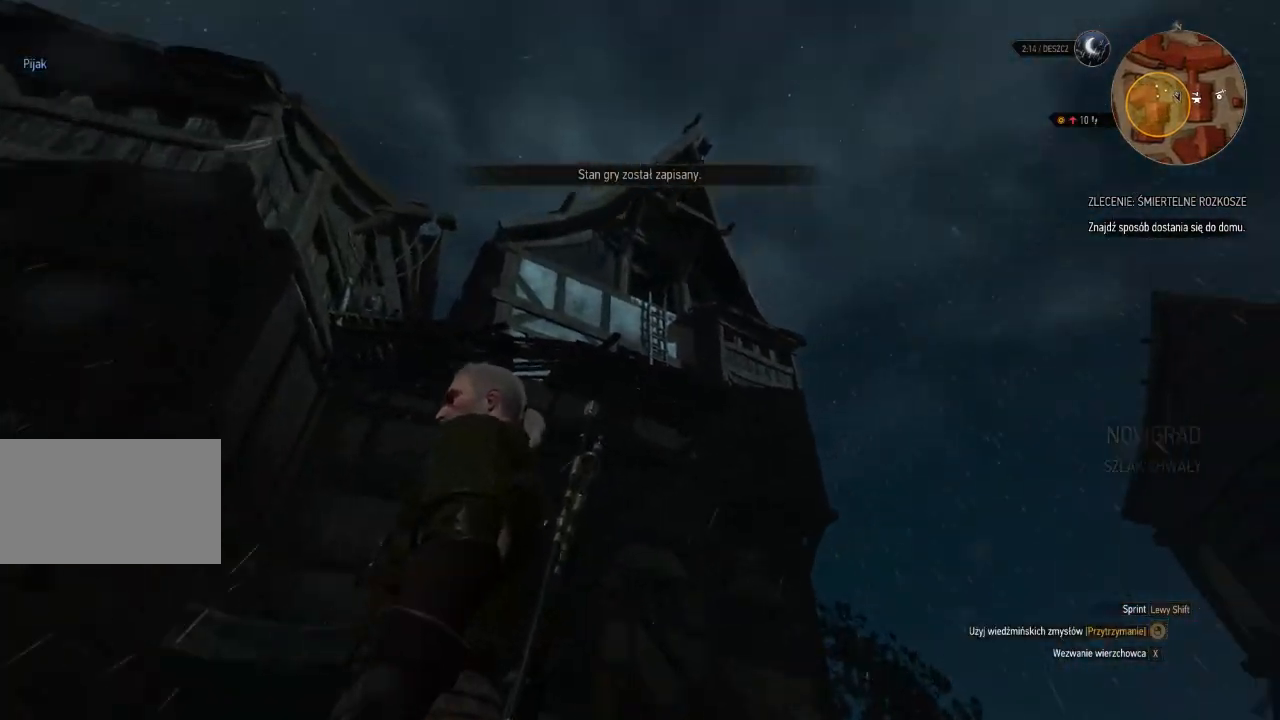
{"keys": [], "mouse": ["right"], "events": []}
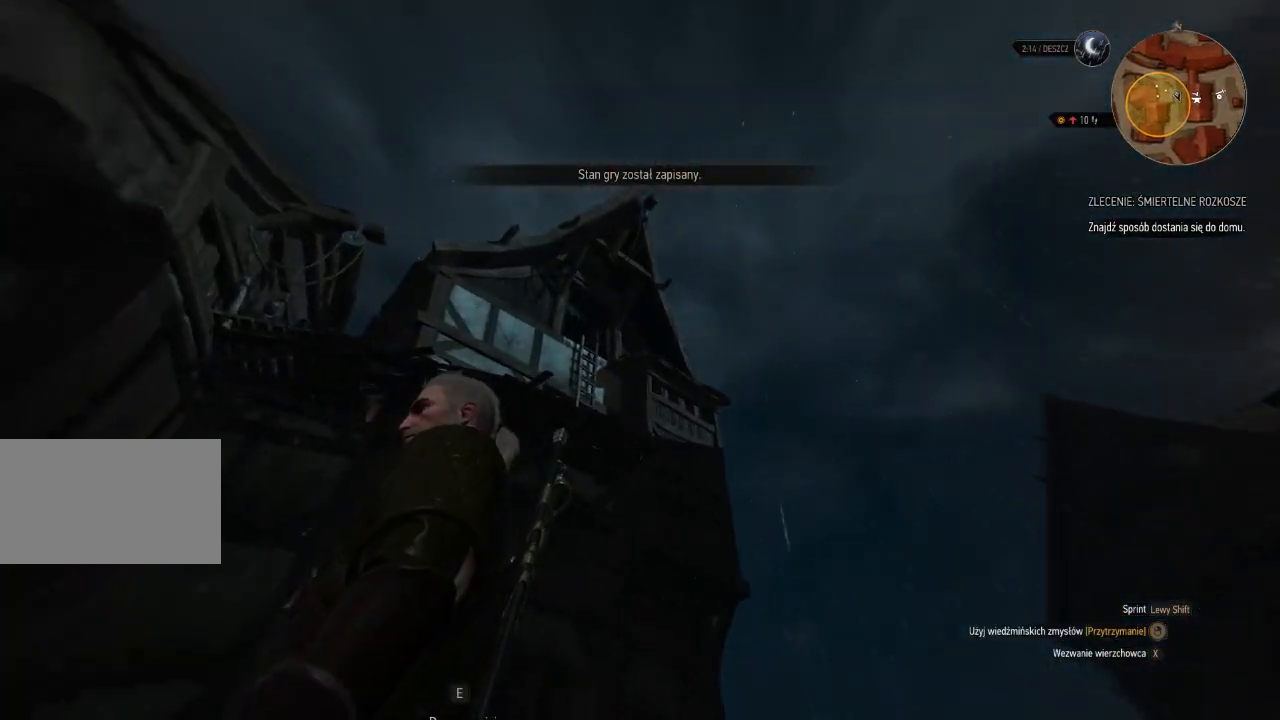
{"keys": [], "mouse": ["right"], "events": []}
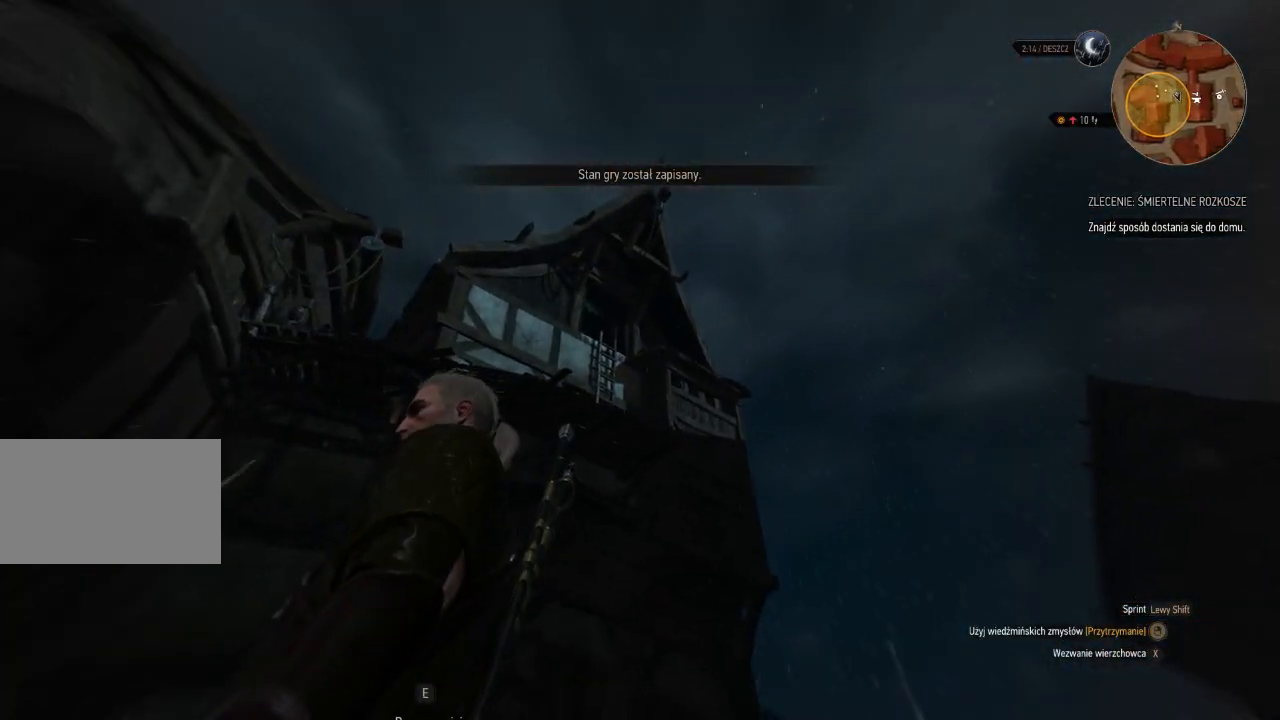
{"keys": [], "mouse": ["right"], "events": []}
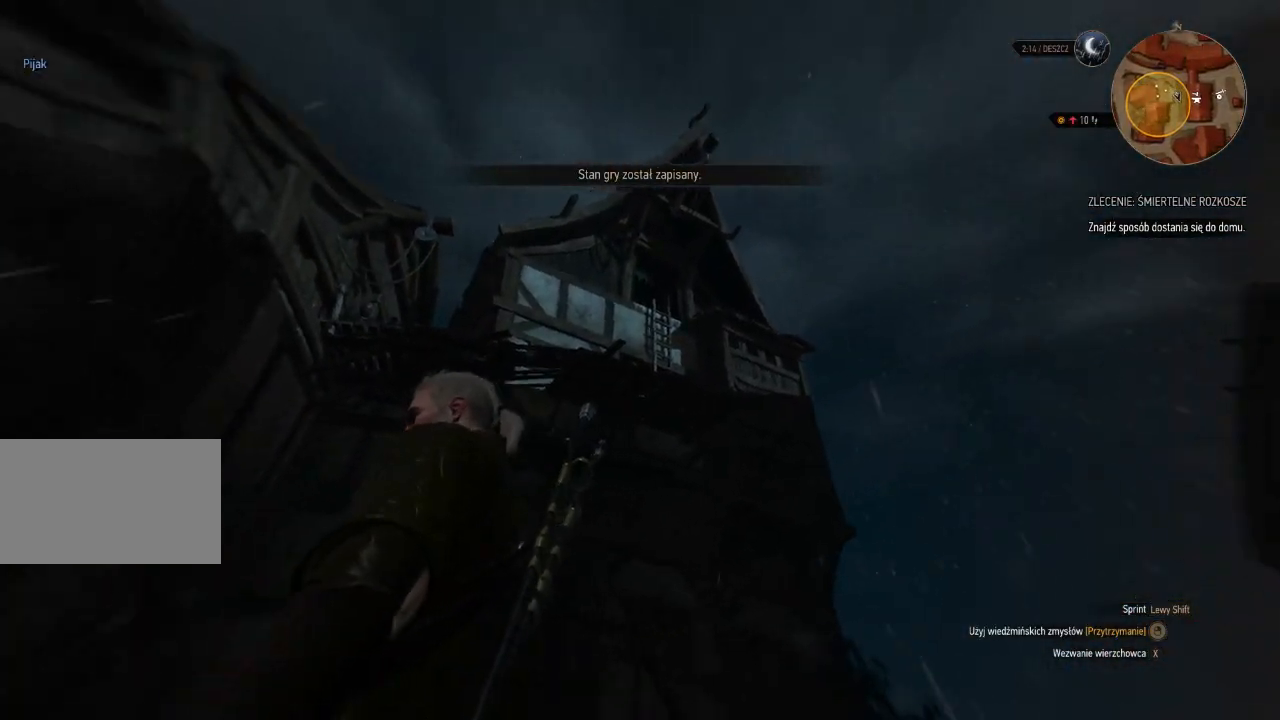
{"keys": [], "mouse": ["right"], "events": []}
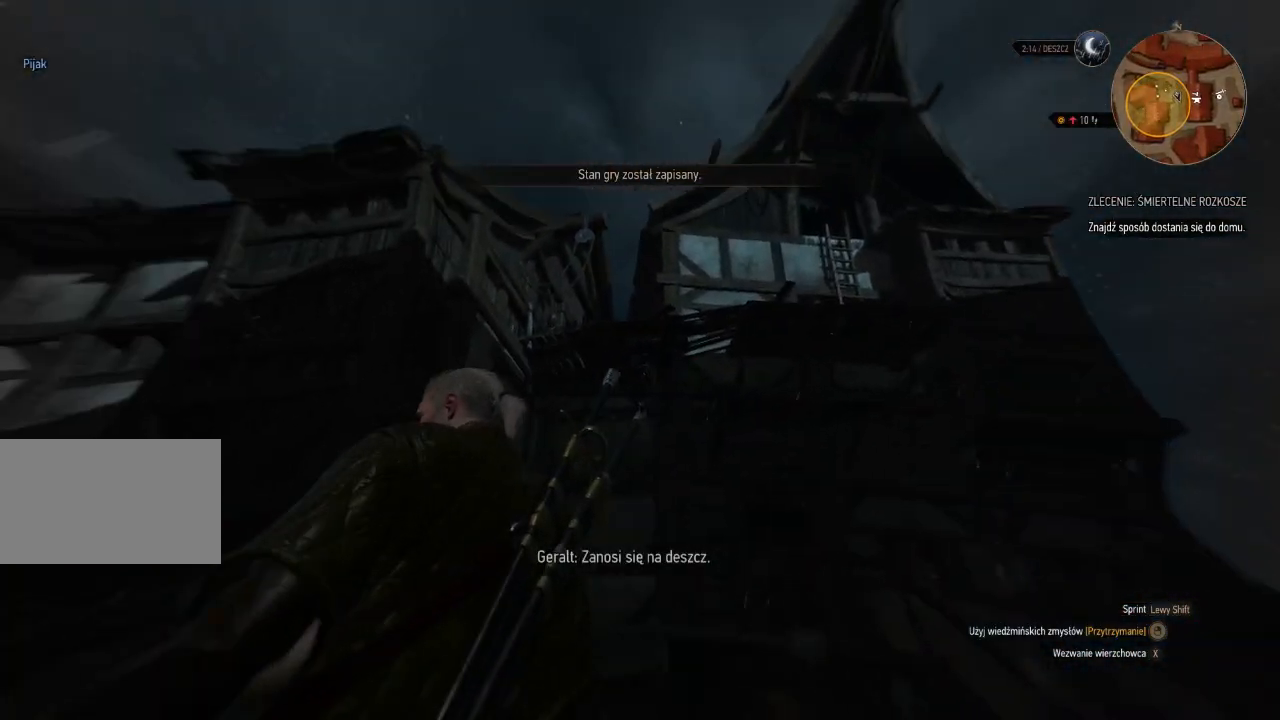
{"keys": [], "mouse": ["right"], "events": []}
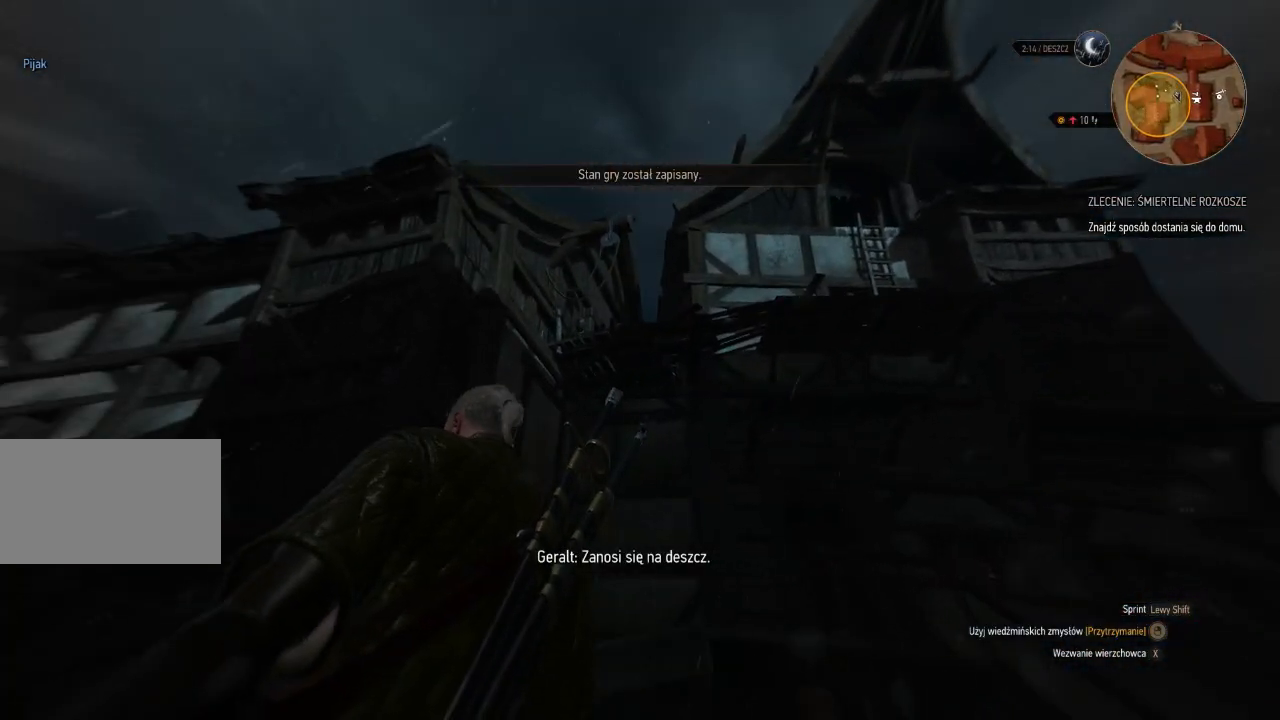
{"keys": [], "mouse": ["right"], "events": []}
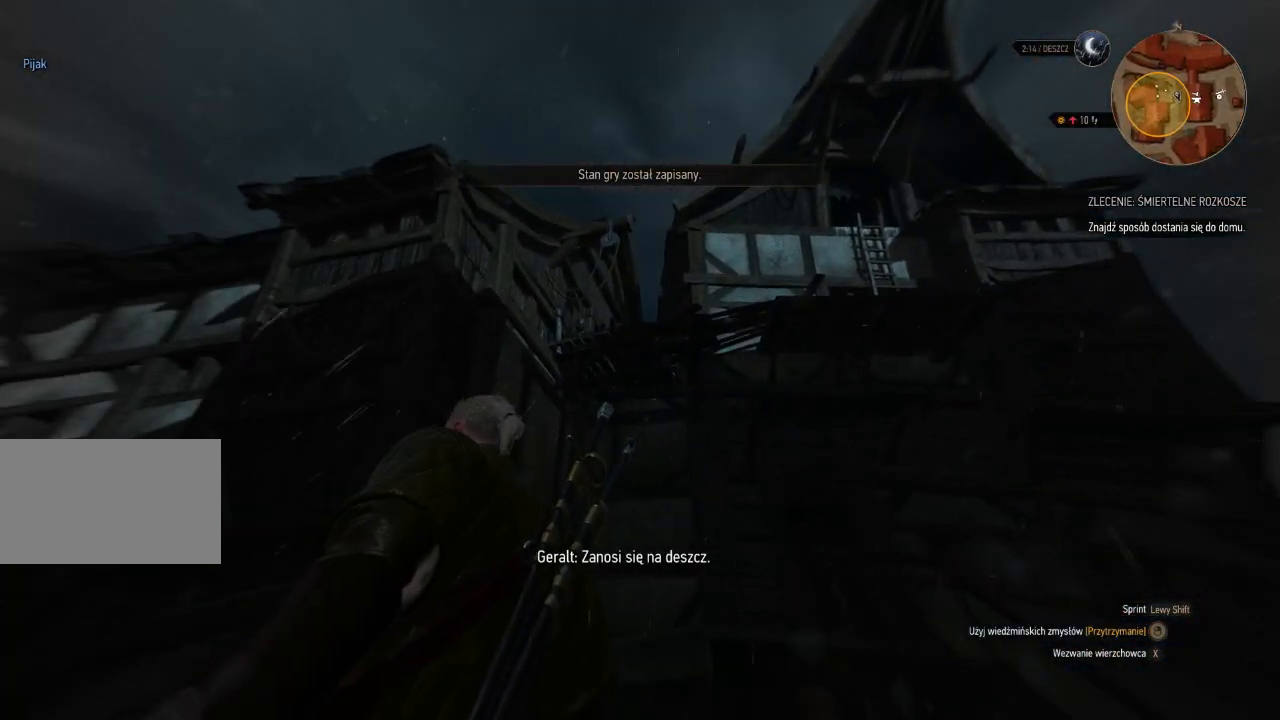
{"keys": [], "mouse": ["right"], "events": []}
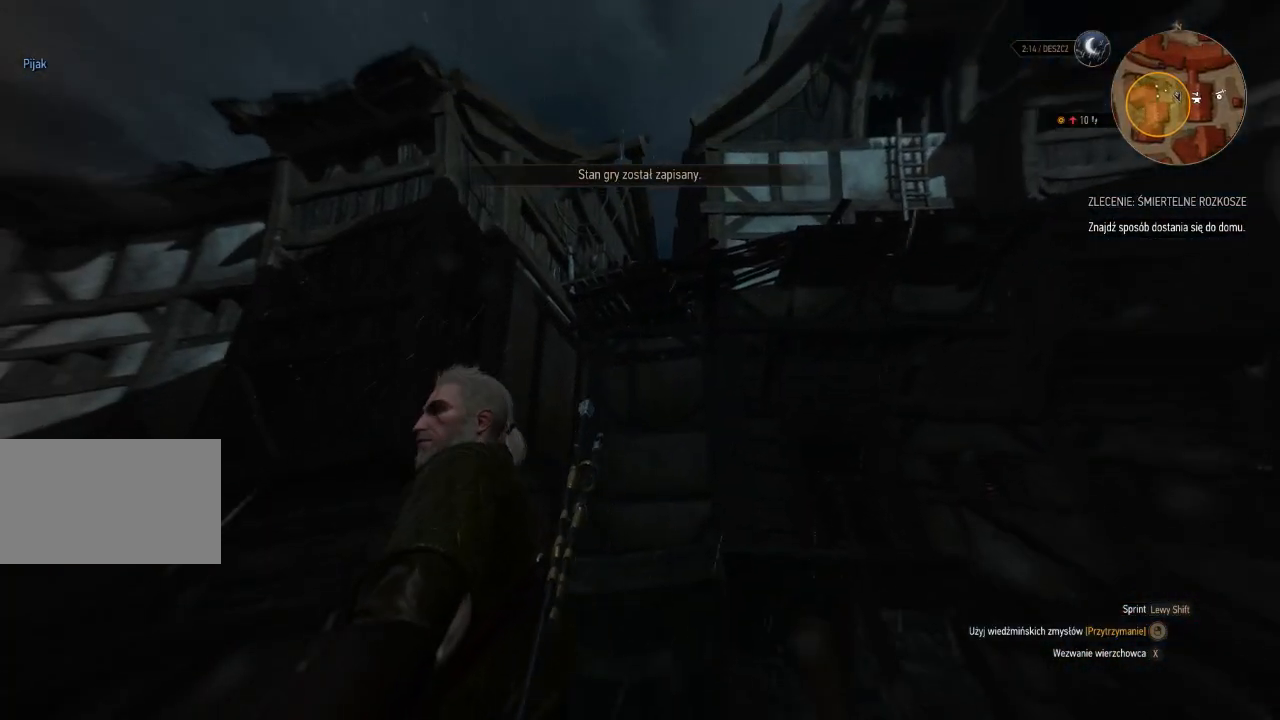
{"keys": [], "mouse": ["right"], "events": []}
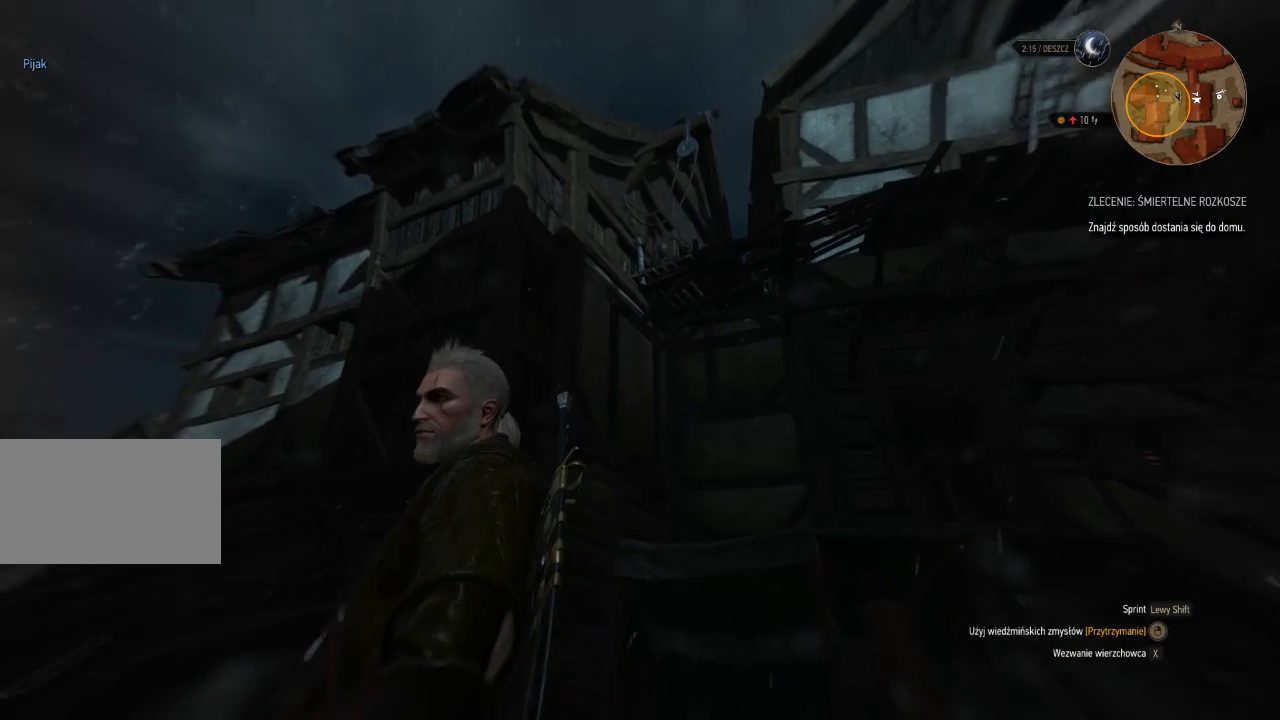
{"keys": ["a"], "mouse": ["right"], "events": [[180, "a", "down"]]}